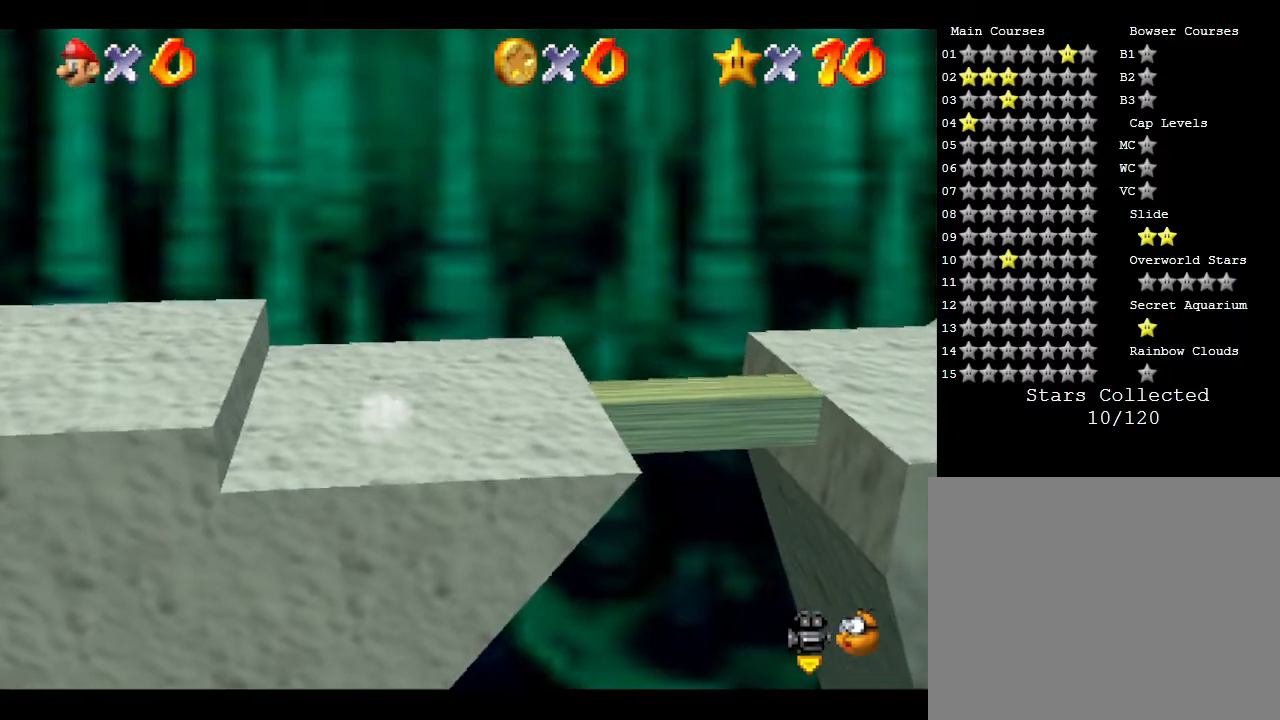
Gameplay with a controller (Nintendo layout); each line is a JSON object with the inputs held at the frame after it. "events" lists button and stick changes between this image and that frame as [ms after this image, input, new state], when the widget could be followed in between. Not read: L3 R3.
{"buttons": [], "left_stick": "center", "events": []}
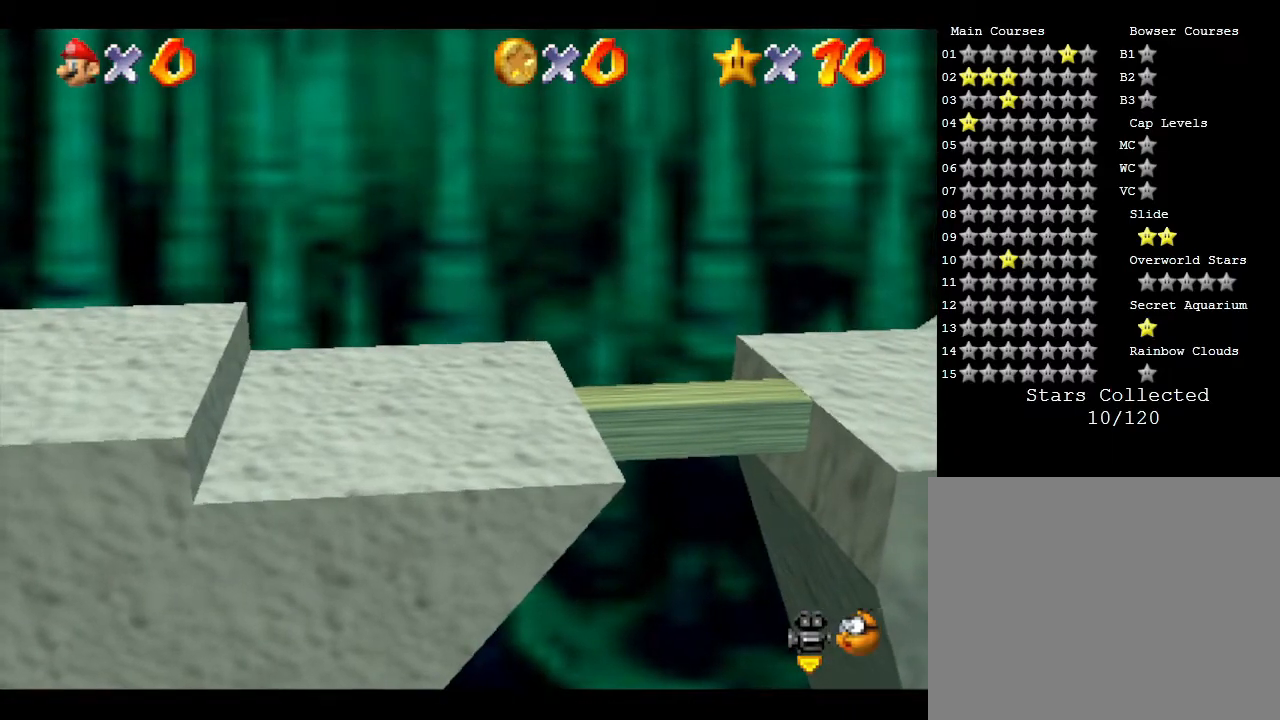
{"buttons": [], "left_stick": "down-right", "events": [[133, "left_stick", "right"], [500, "left_stick", "down-right"]]}
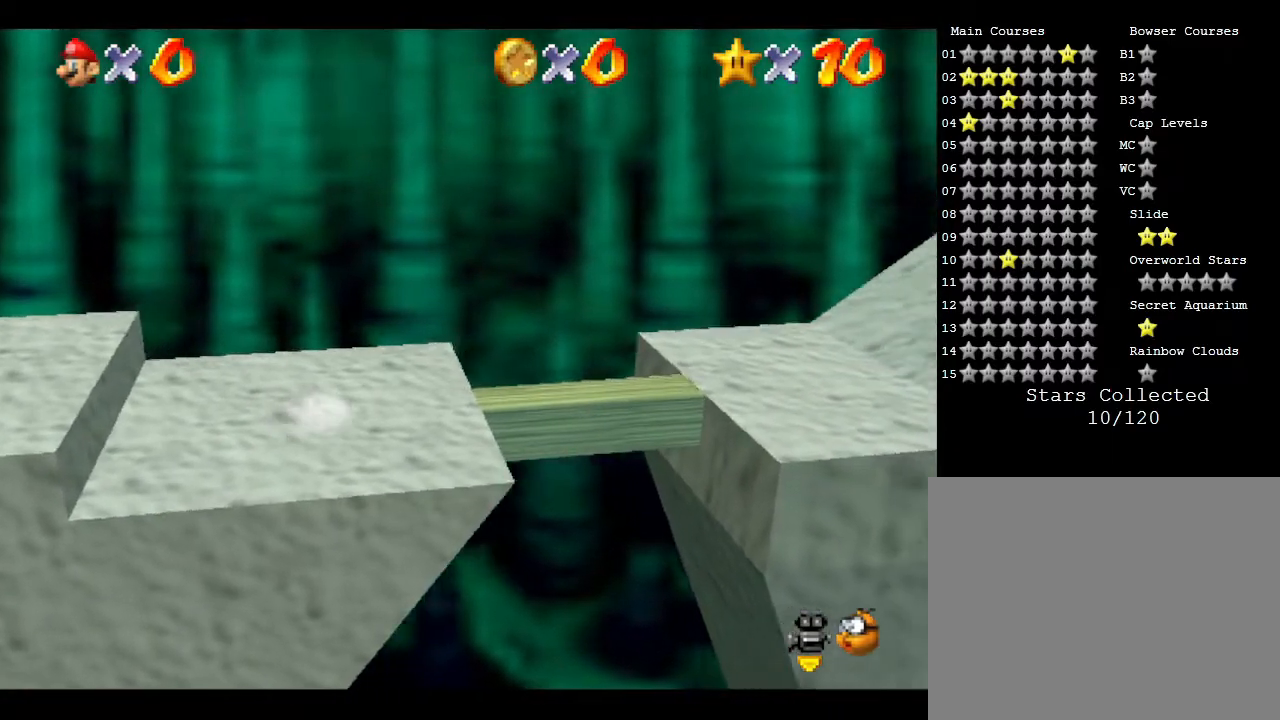
{"buttons": ["A"], "left_stick": "right", "events": [[183, "A", "down"], [217, "left_stick", "right"]]}
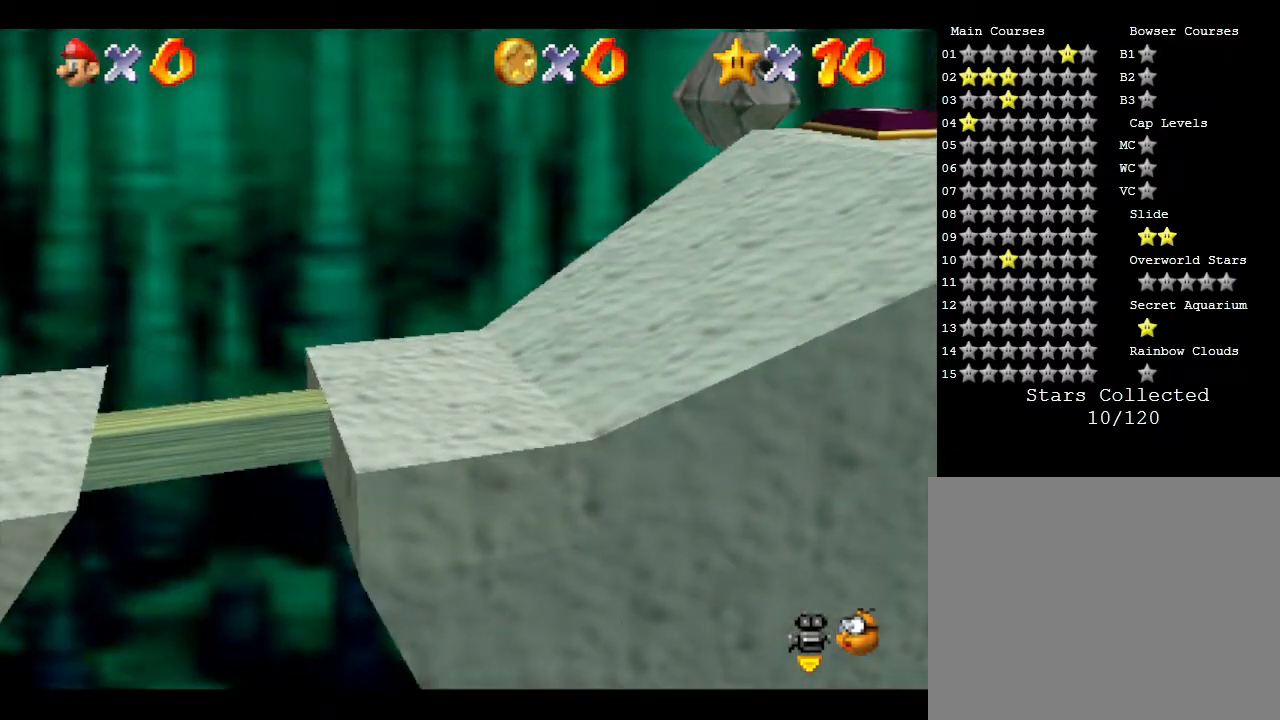
{"buttons": [], "left_stick": "right", "events": [[433, "A", "up"]]}
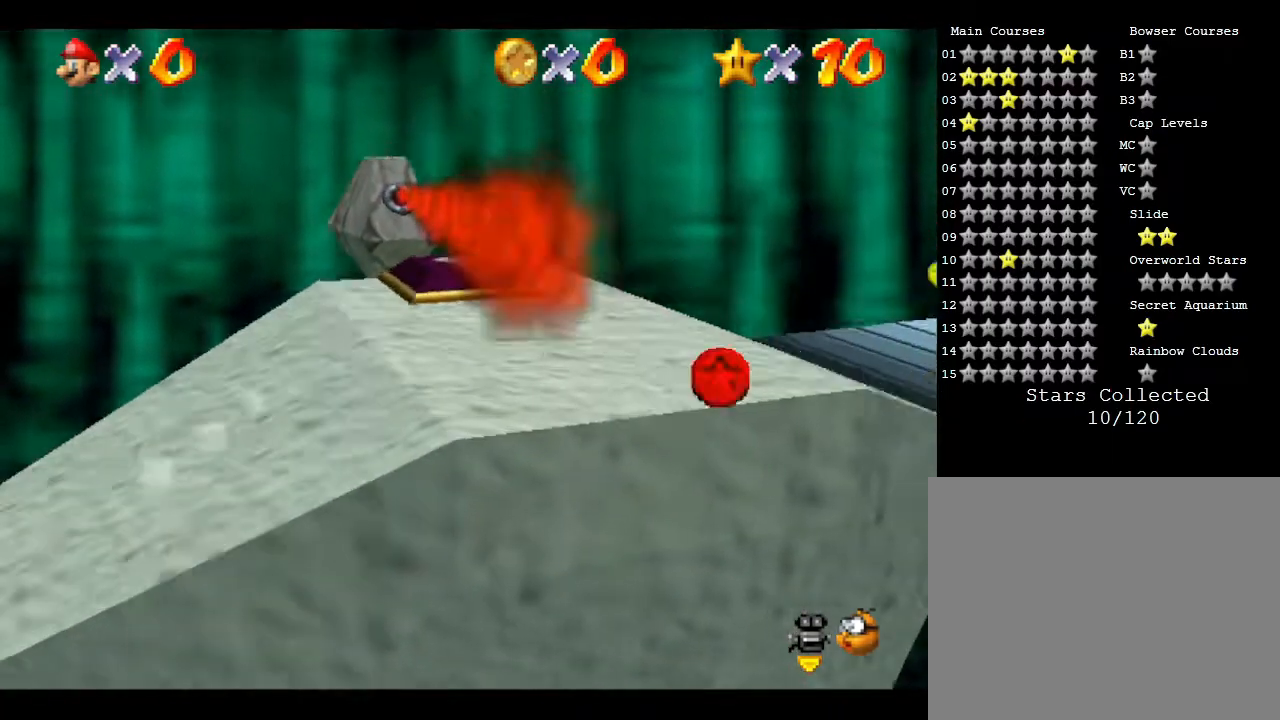
{"buttons": [], "left_stick": "right", "events": [[83, "left_stick", "down-right"], [200, "left_stick", "right"]]}
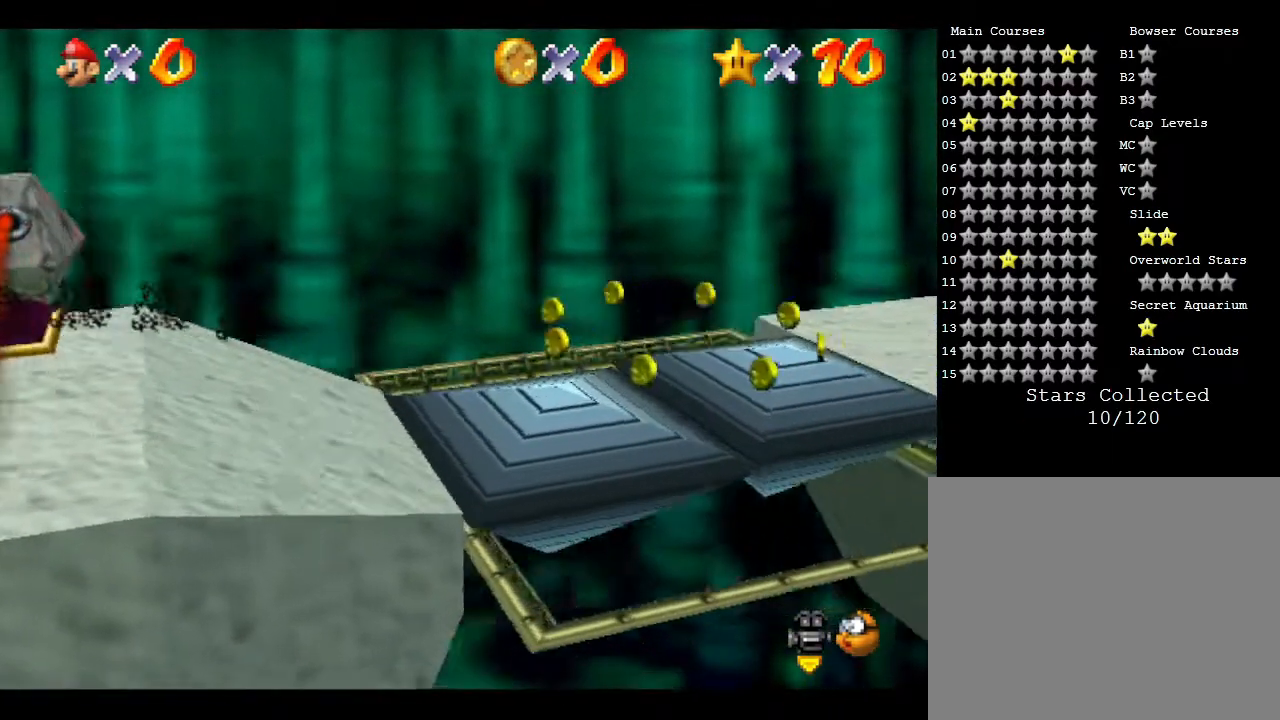
{"buttons": [], "left_stick": "up-right", "events": [[350, "left_stick", "up-right"]]}
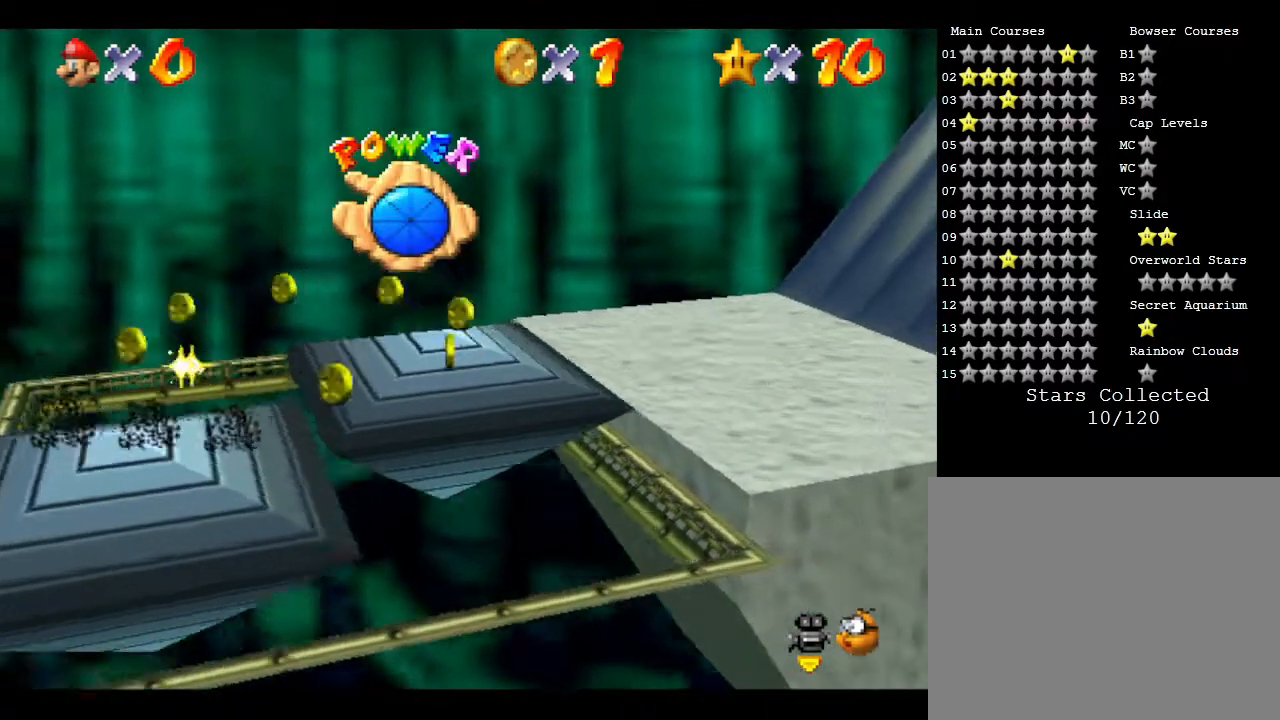
{"buttons": [], "left_stick": "down-right", "events": [[33, "left_stick", "right"], [467, "left_stick", "down-right"]]}
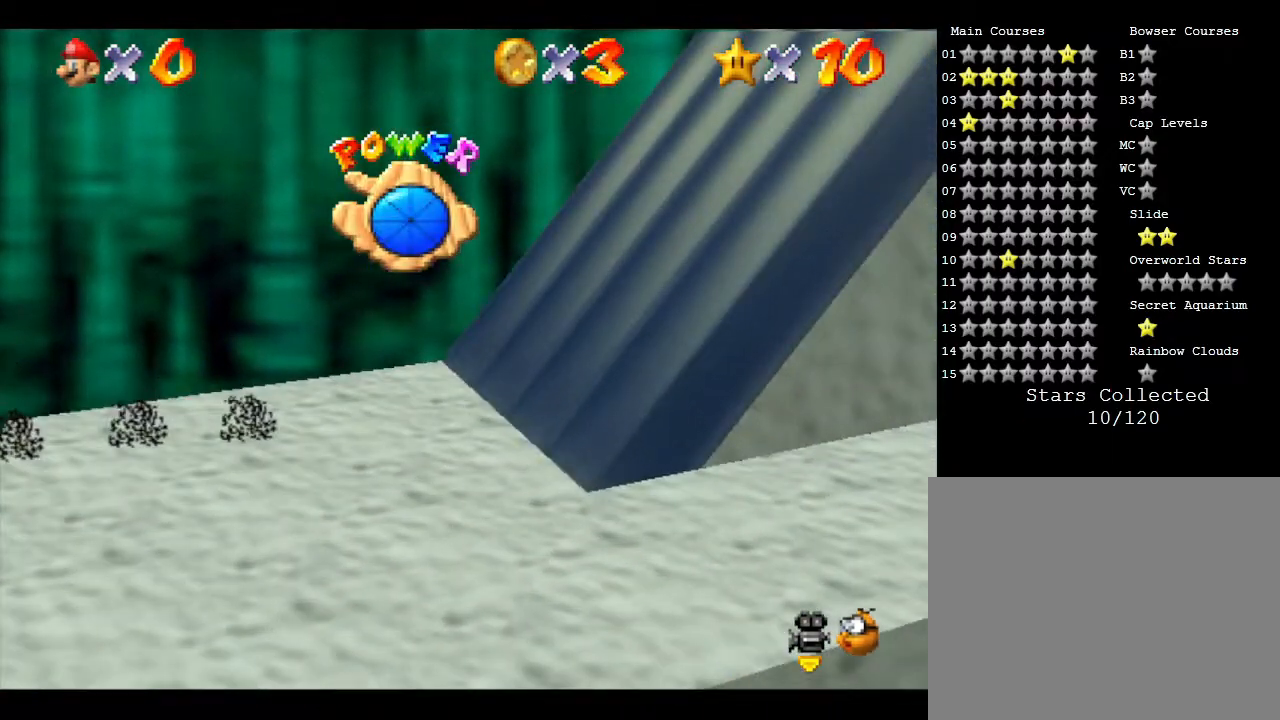
{"buttons": [], "left_stick": "right", "events": [[83, "left_stick", "right"]]}
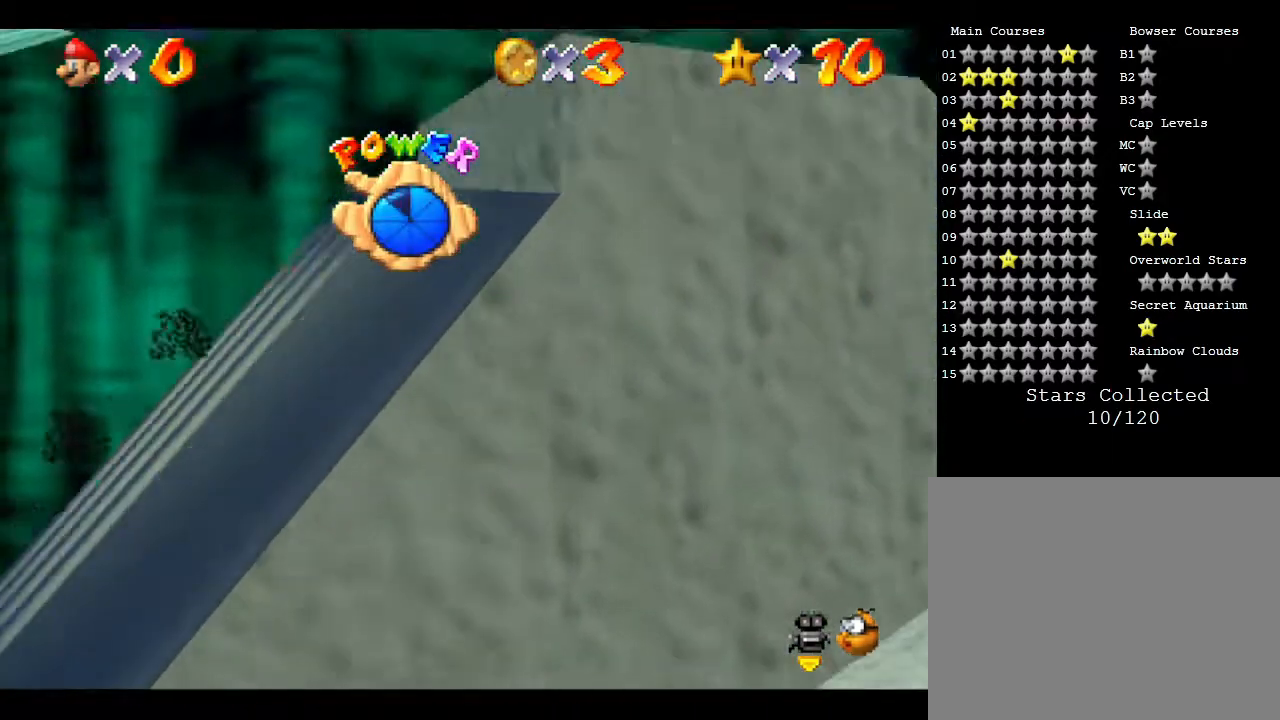
{"buttons": ["A"], "left_stick": "right", "events": [[217, "A", "down"]]}
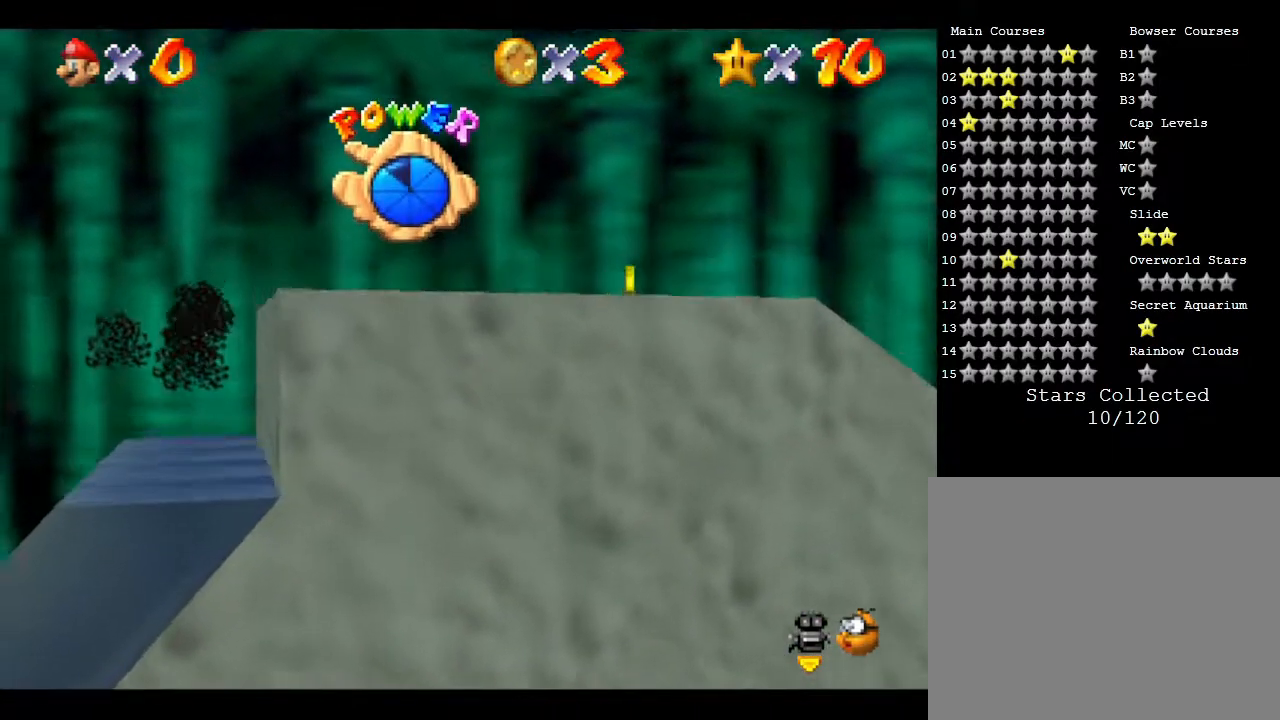
{"buttons": ["A"], "left_stick": "down-right", "events": [[133, "A", "up"], [267, "left_stick", "down-right"], [417, "A", "down"]]}
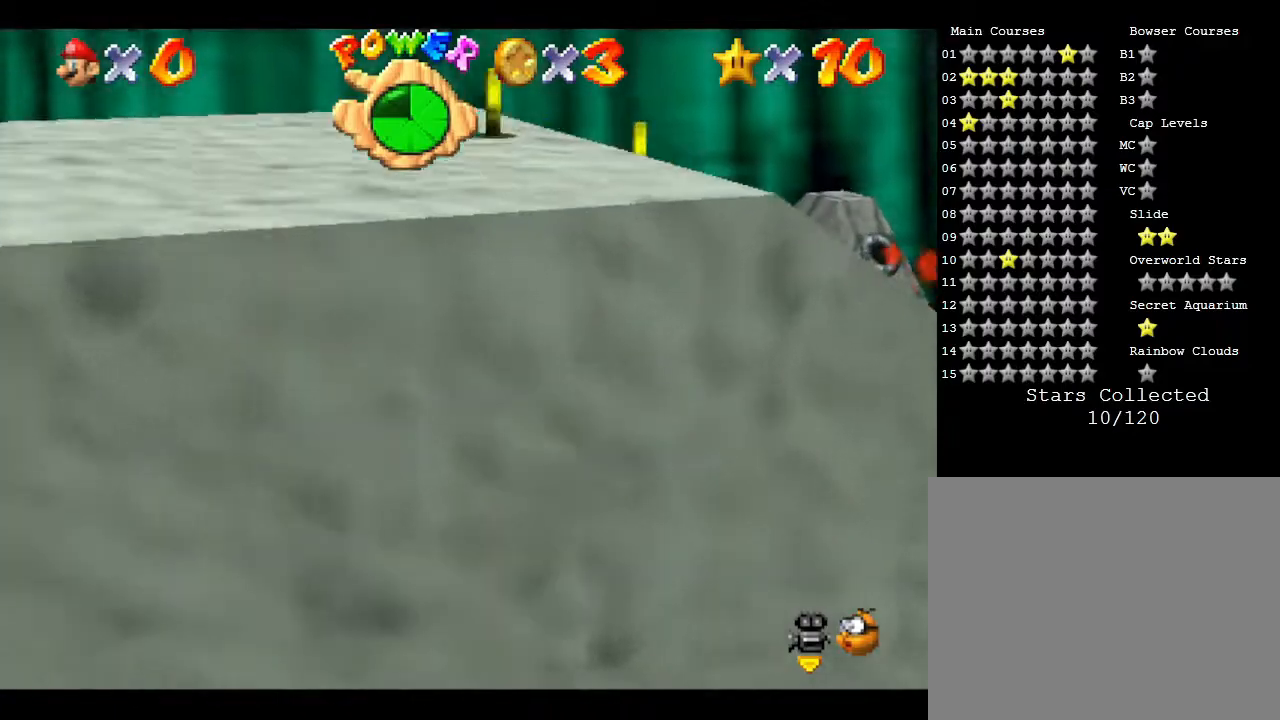
{"buttons": [], "left_stick": "down-right", "events": [[233, "A", "up"]]}
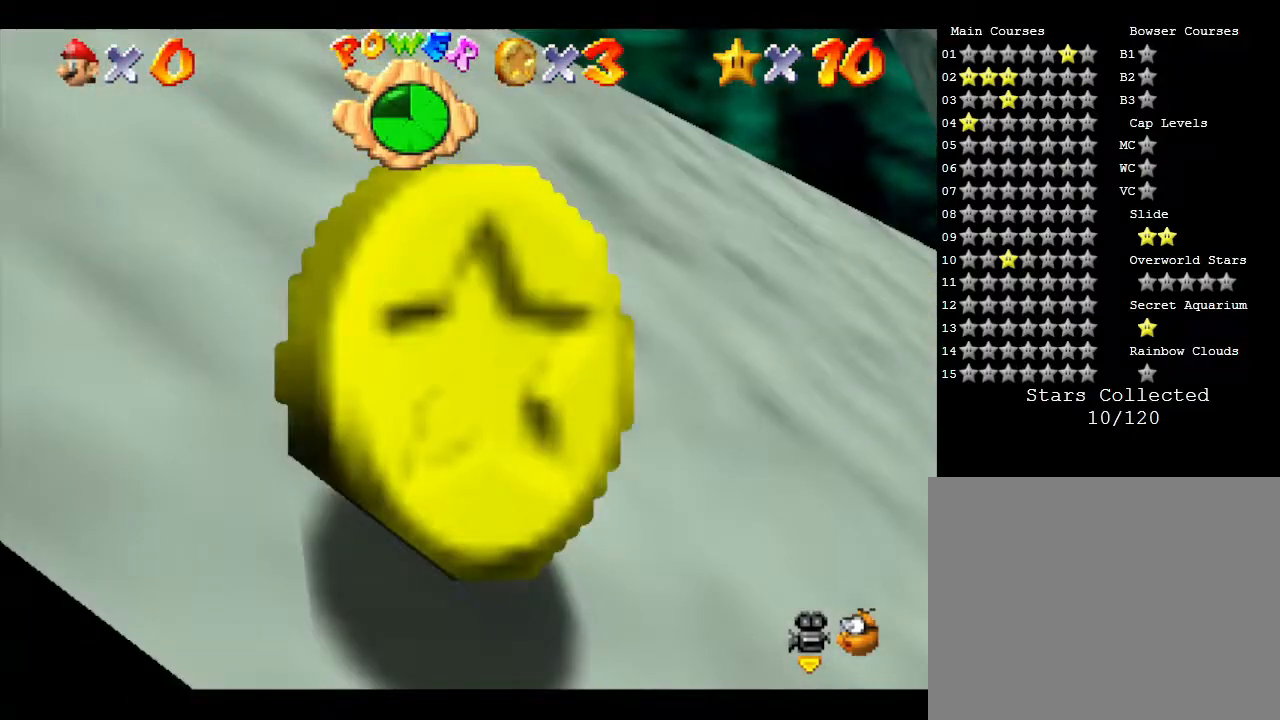
{"buttons": [], "left_stick": "center", "events": [[217, "left_stick", "up-right"], [333, "left_stick", "center"]]}
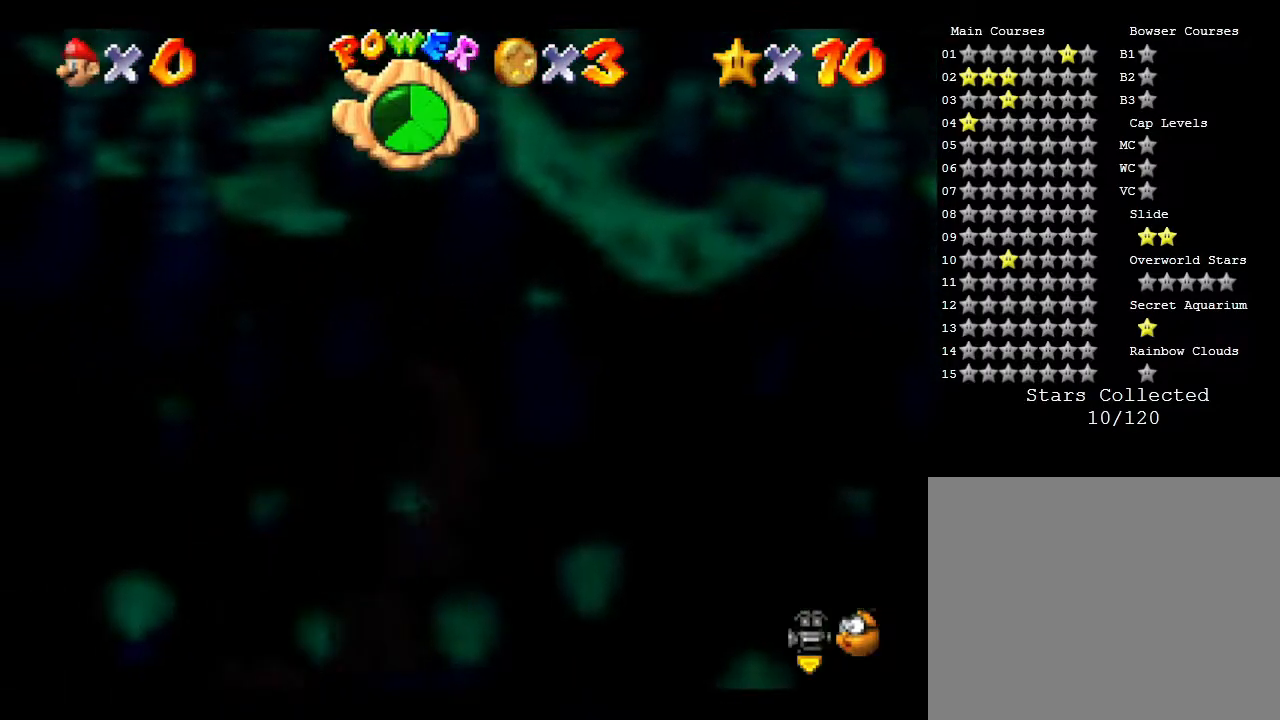
{"buttons": [], "left_stick": "center", "events": []}
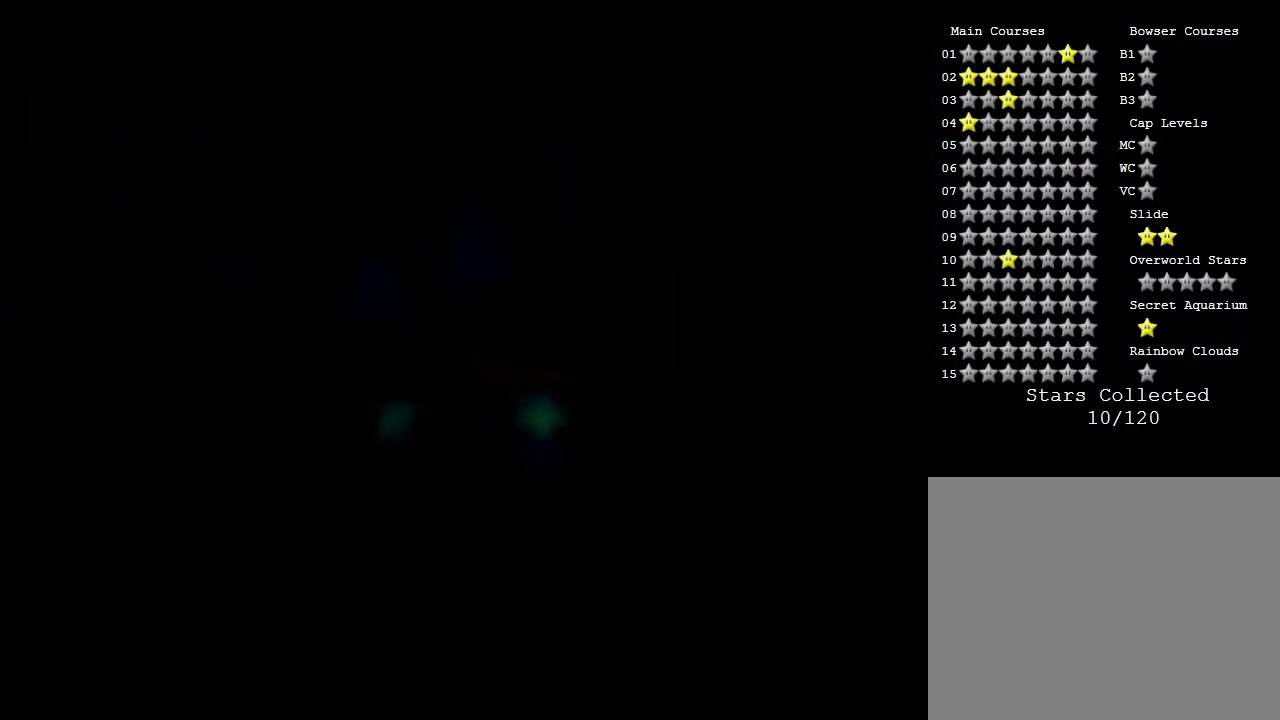
{"buttons": [], "left_stick": "center", "events": []}
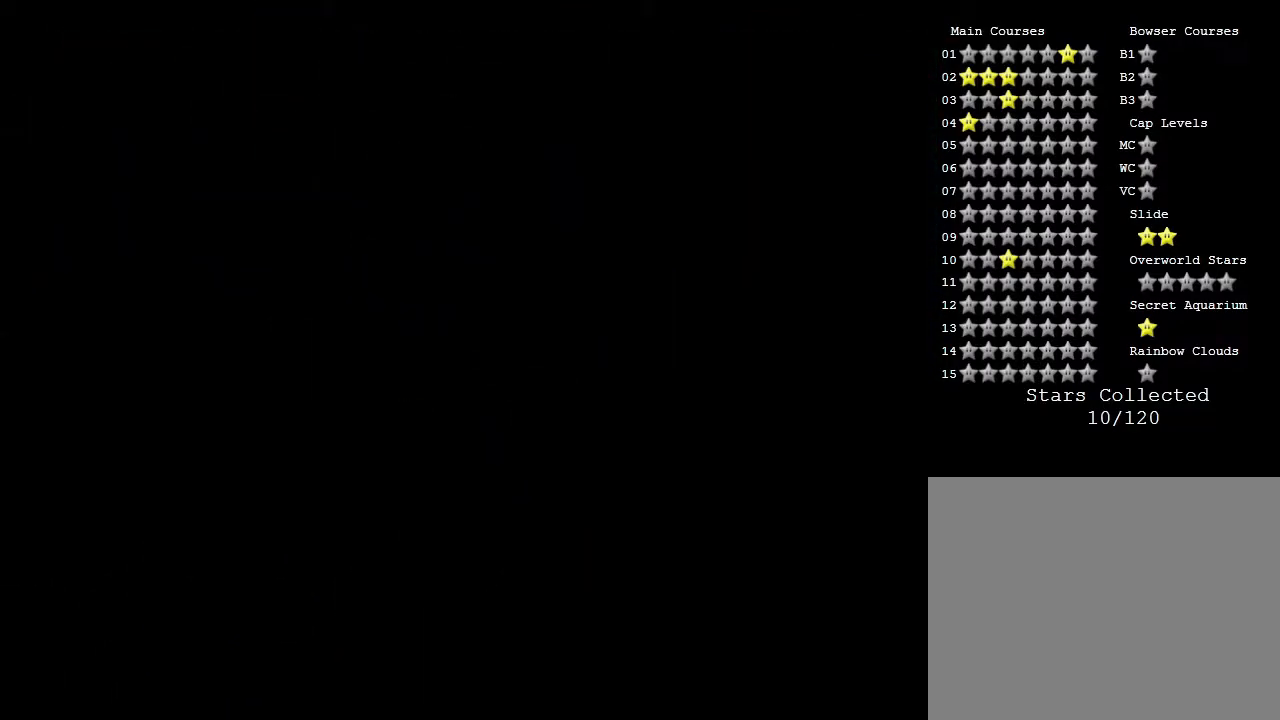
{"buttons": [], "left_stick": "center", "events": []}
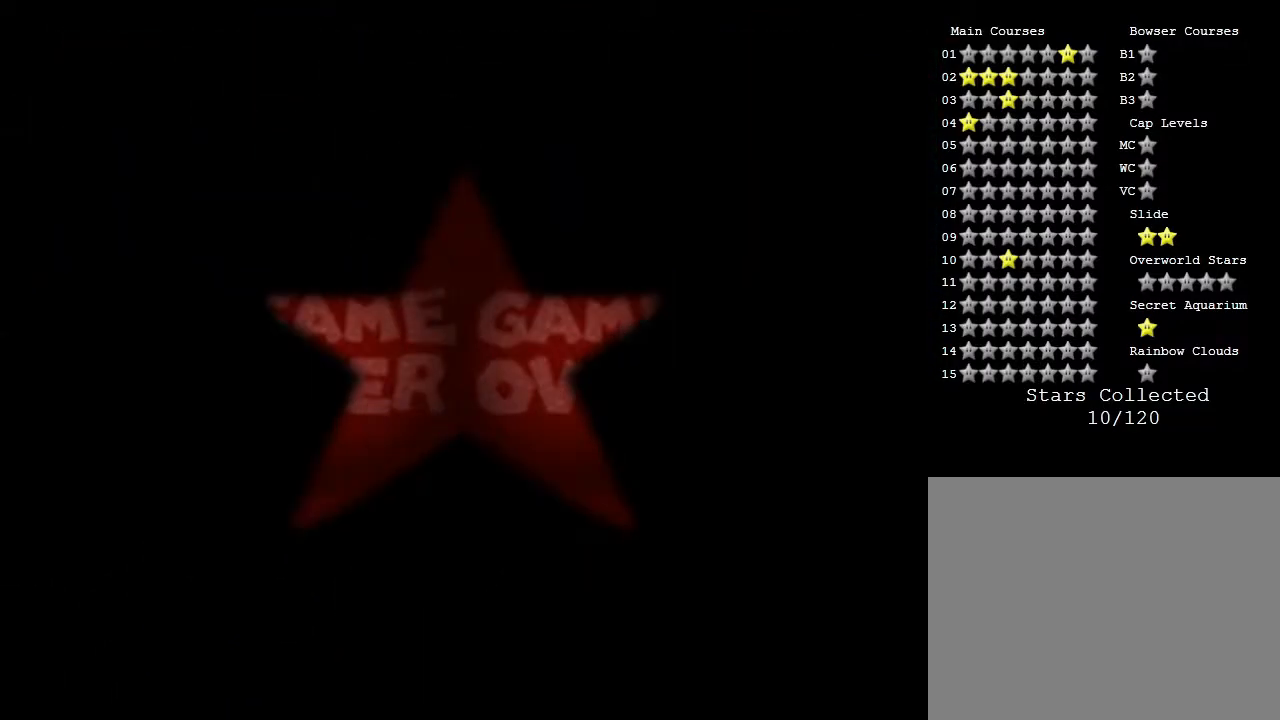
{"buttons": [], "left_stick": "center", "events": []}
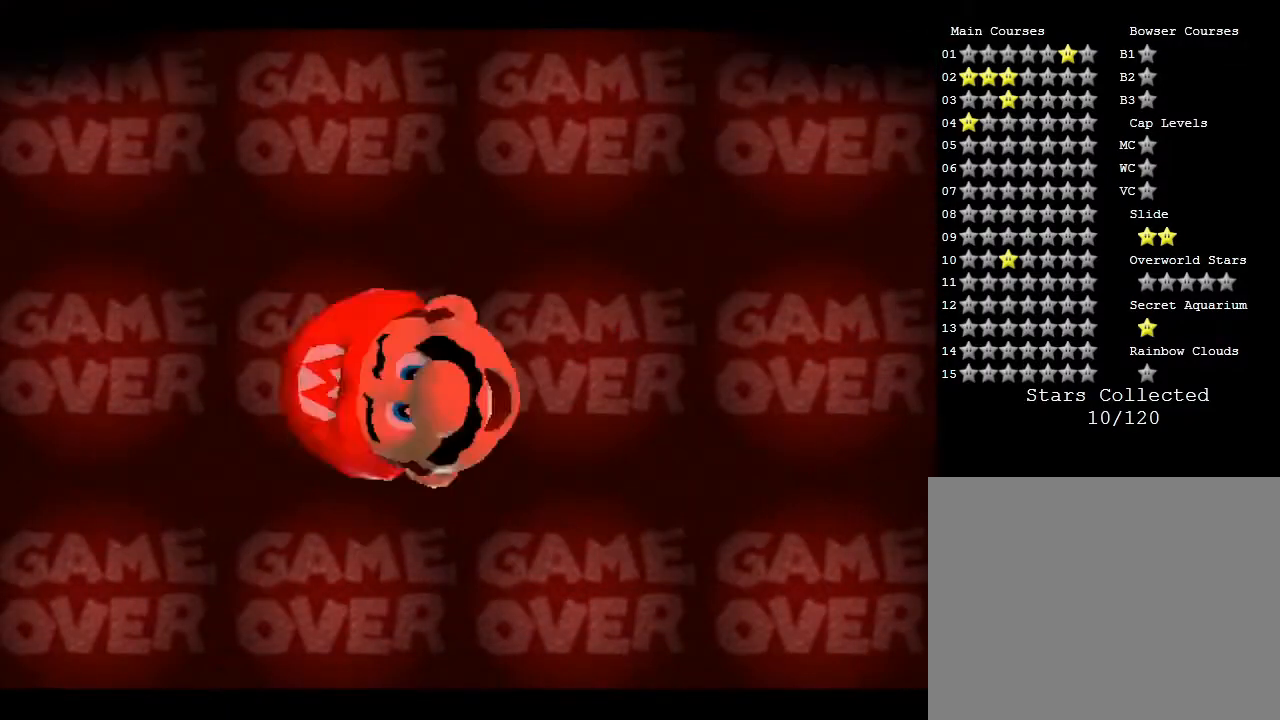
{"buttons": [], "left_stick": "center", "events": []}
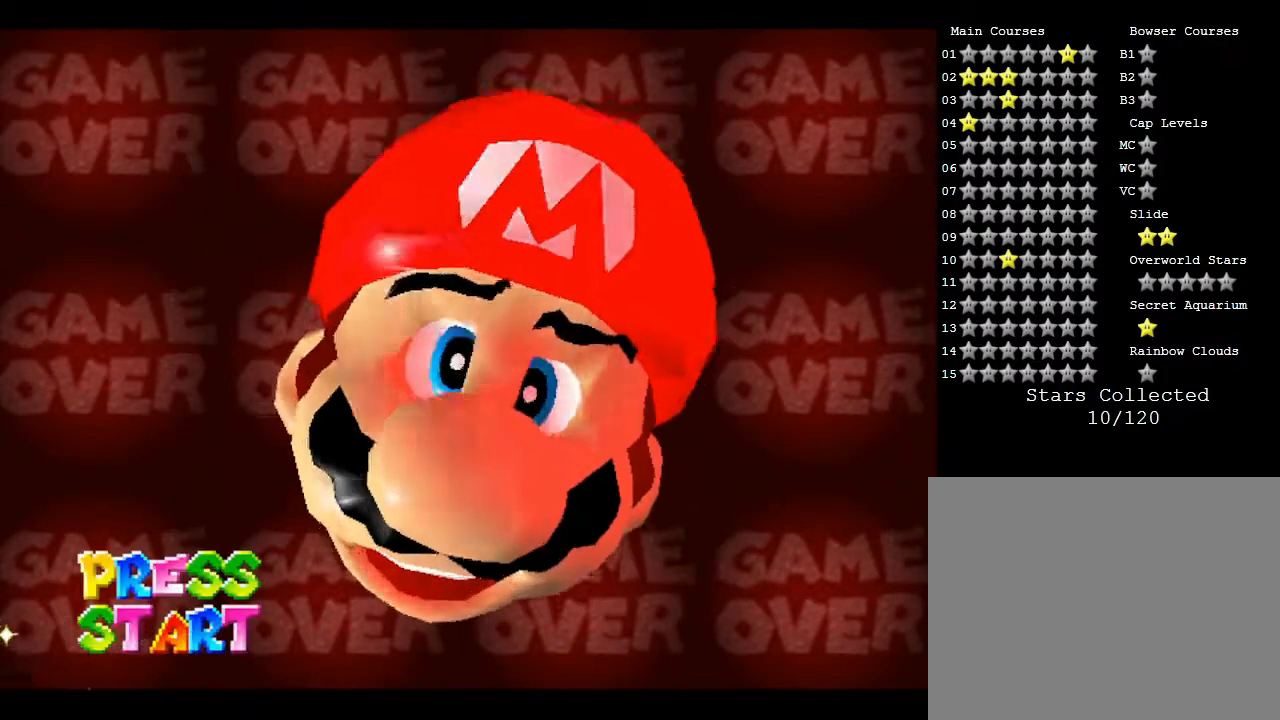
{"buttons": [], "left_stick": "center", "events": []}
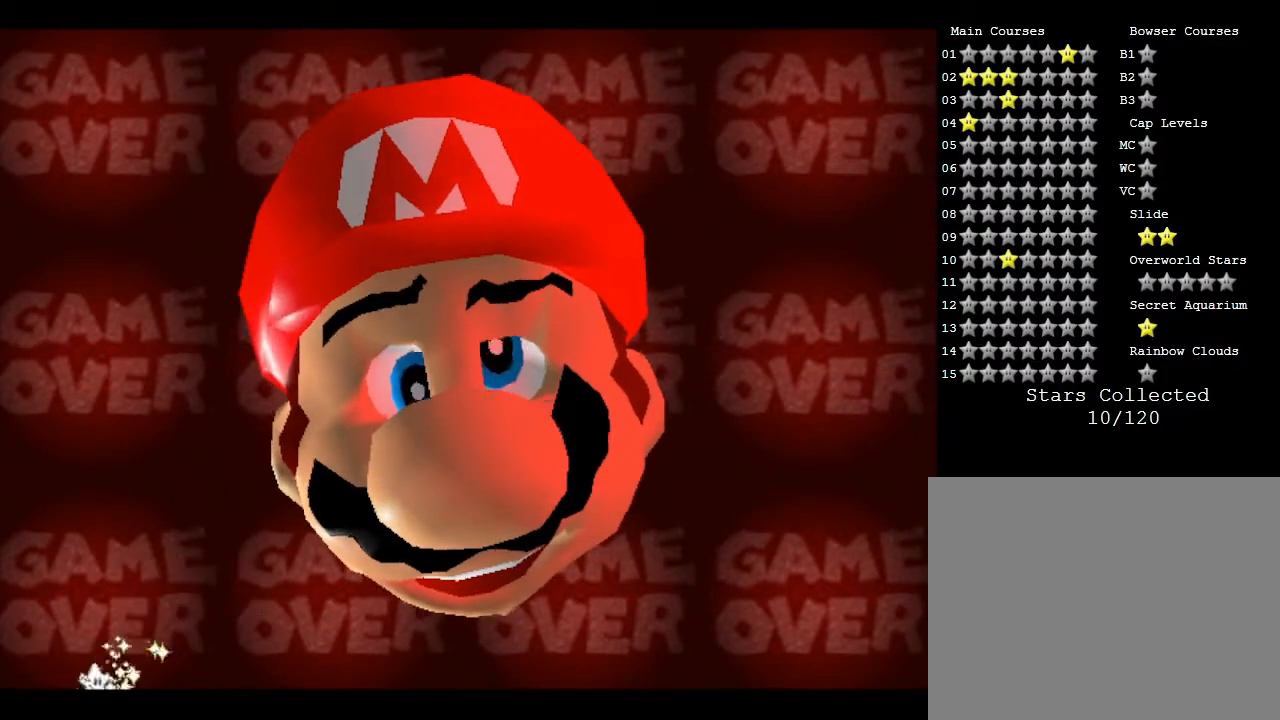
{"buttons": [], "left_stick": "center", "events": [[200, "START", "down"], [383, "START", "up"]]}
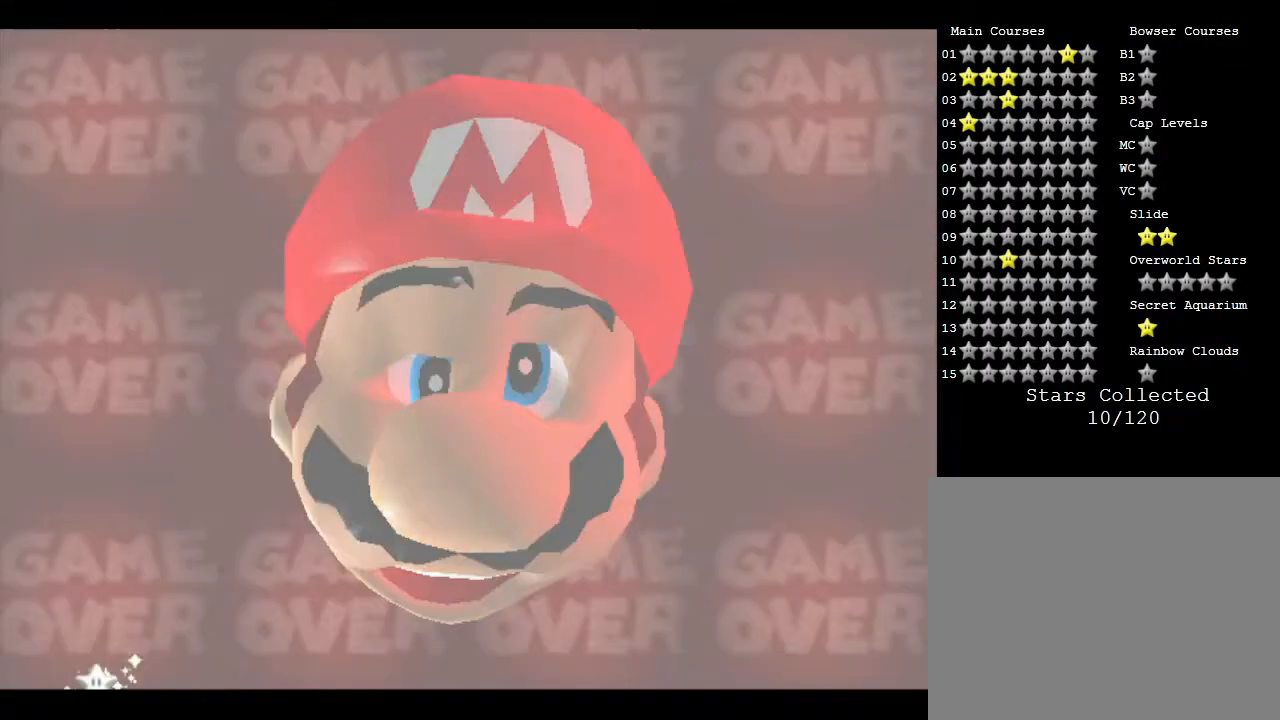
{"buttons": [], "left_stick": "center", "events": []}
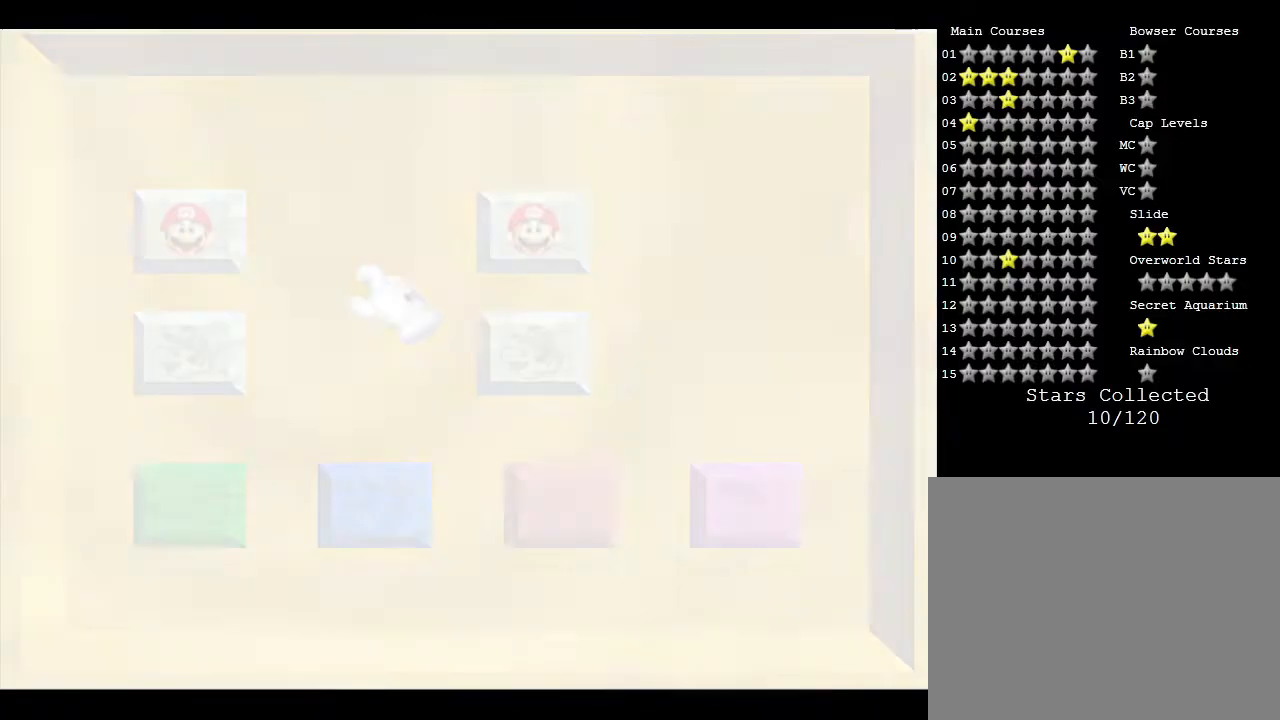
{"buttons": [], "left_stick": "center", "events": []}
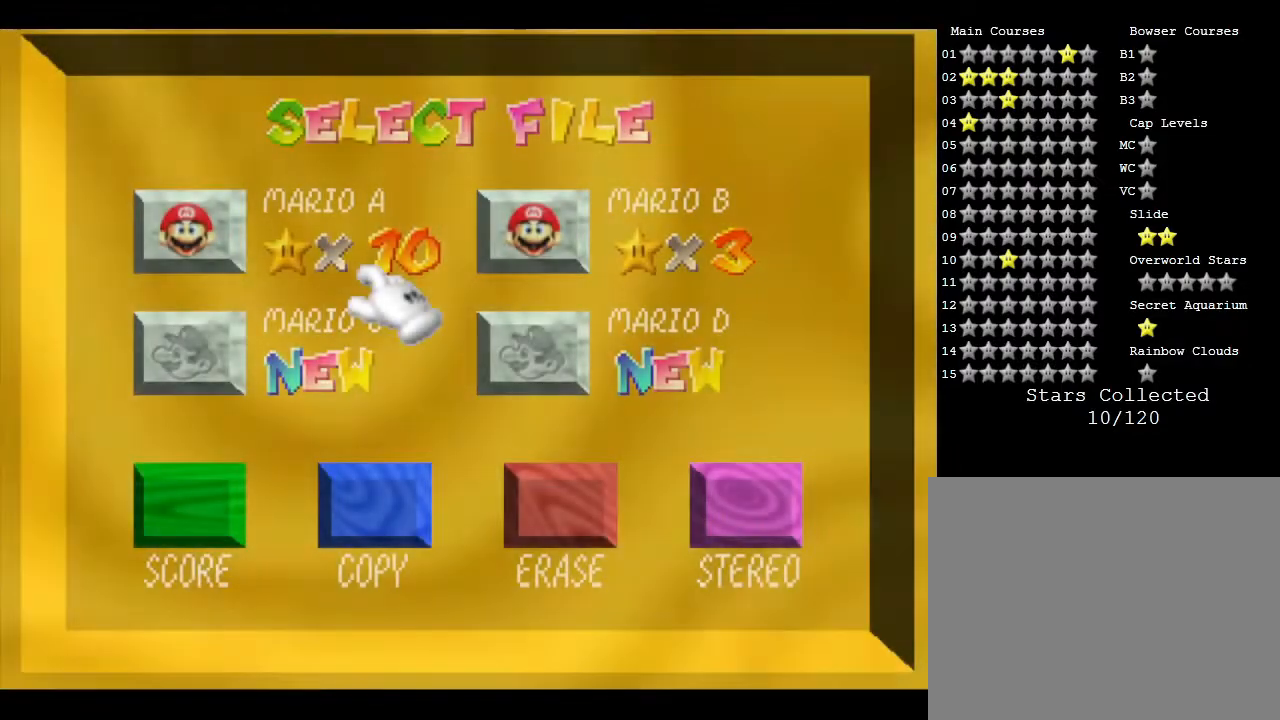
{"buttons": ["START"], "left_stick": "center", "events": [[450, "START", "down"]]}
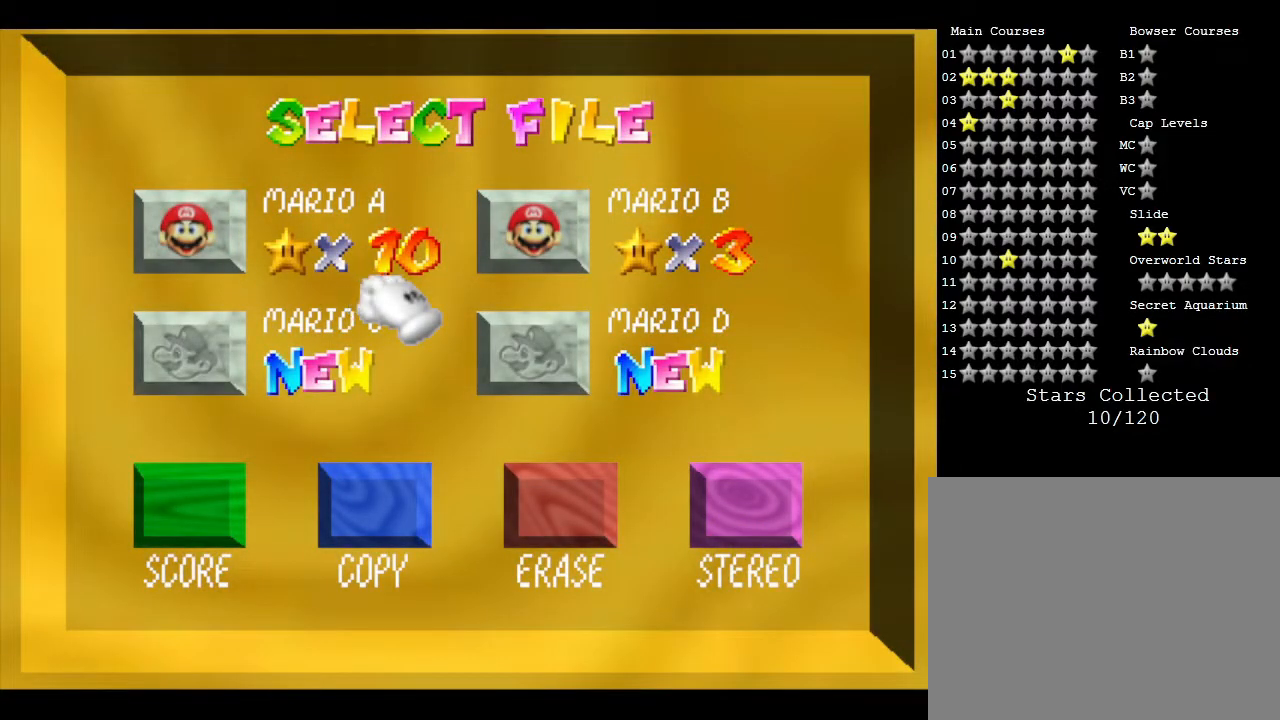
{"buttons": [], "left_stick": "center", "events": [[167, "START", "up"]]}
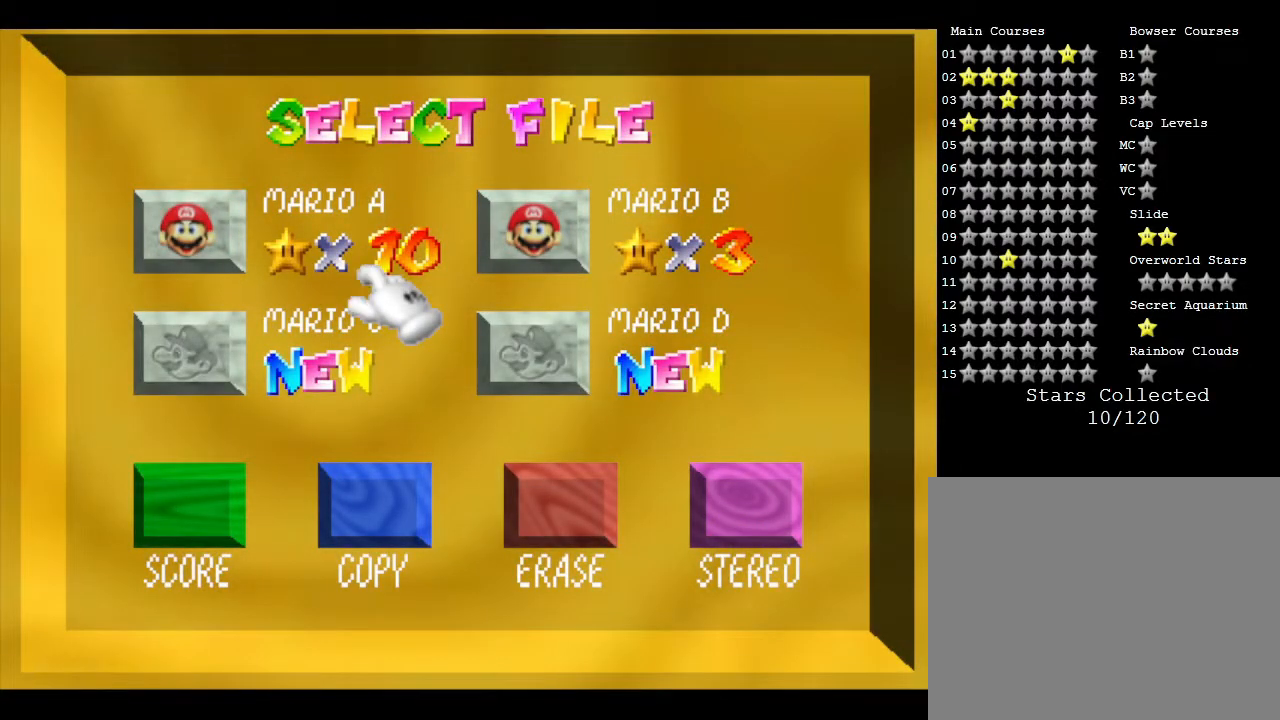
{"buttons": [], "left_stick": "center", "events": []}
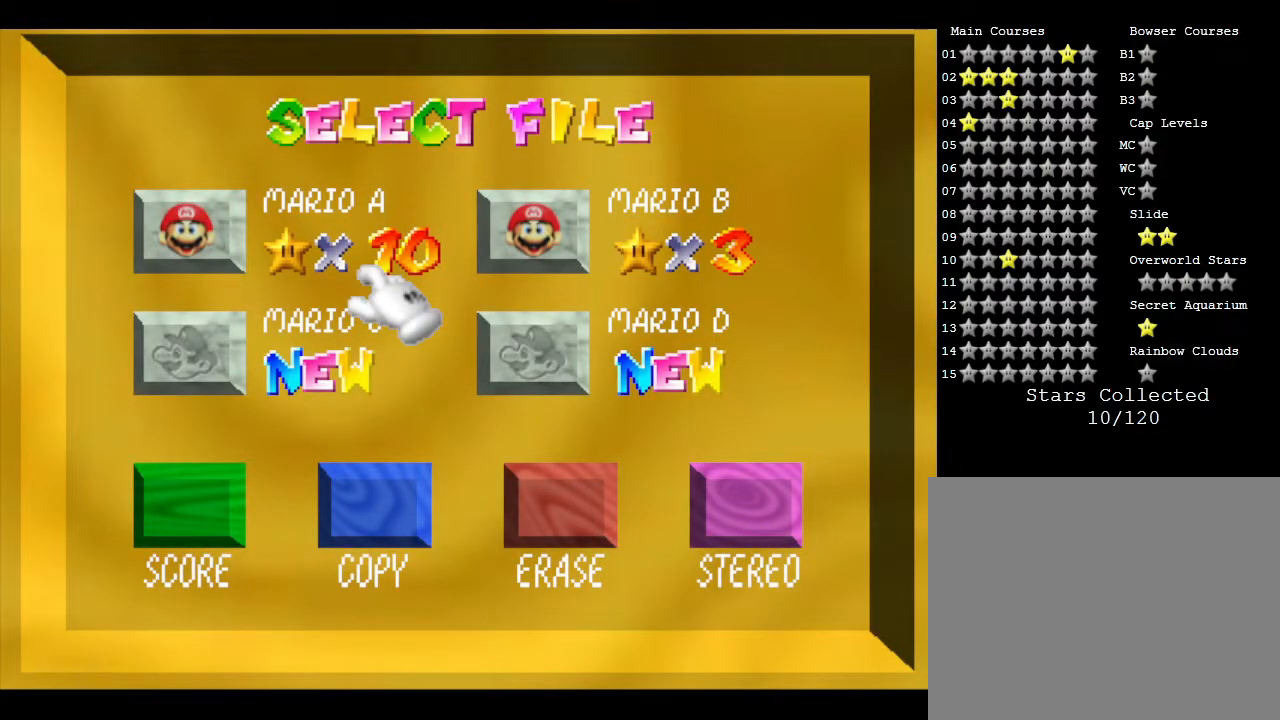
{"buttons": [], "left_stick": "center", "events": [[117, "left_stick", "up-left"], [283, "left_stick", "center"]]}
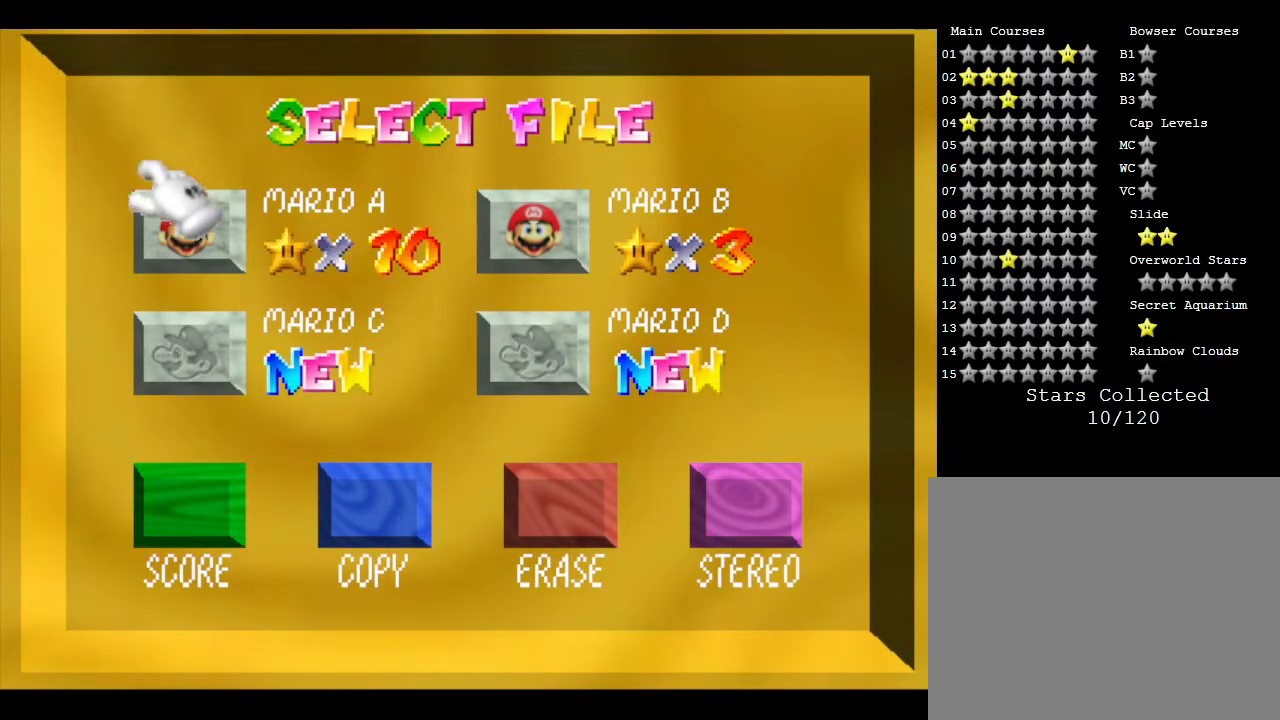
{"buttons": ["START"], "left_stick": "center", "events": [[83, "left_stick", "down"], [150, "left_stick", "center"], [383, "START", "down"]]}
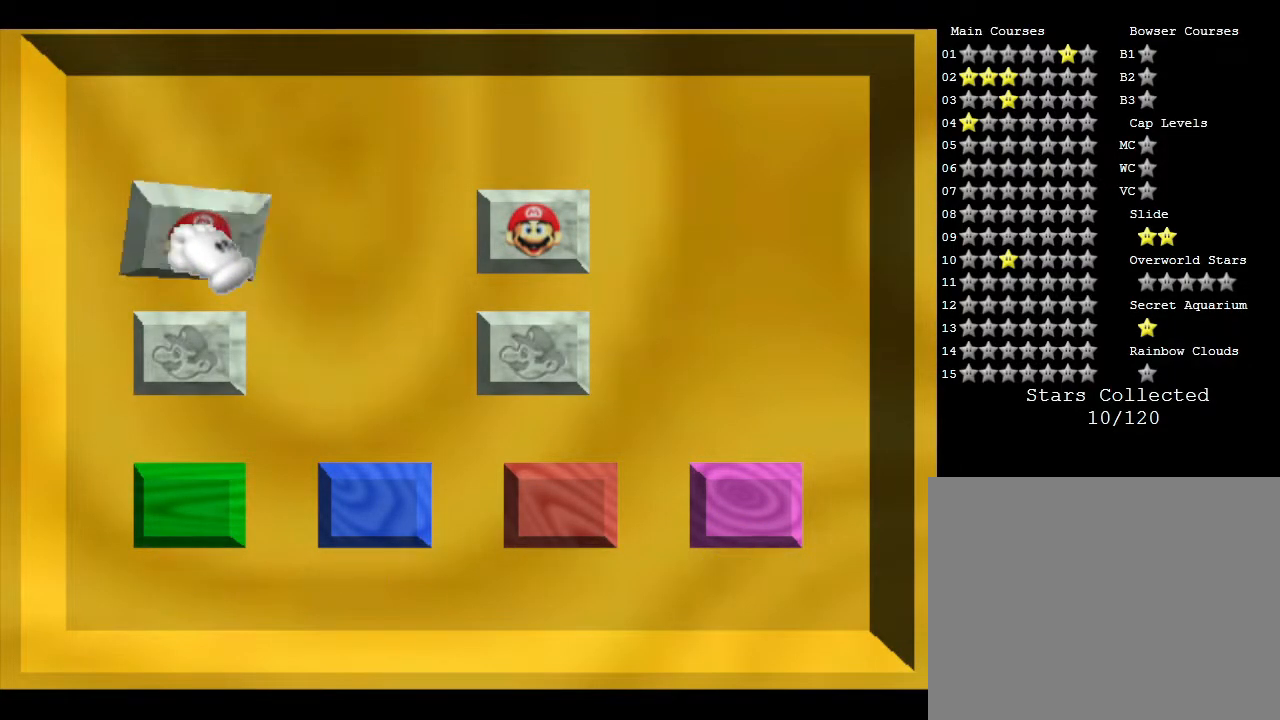
{"buttons": [], "left_stick": "center", "events": [[17, "START", "up"]]}